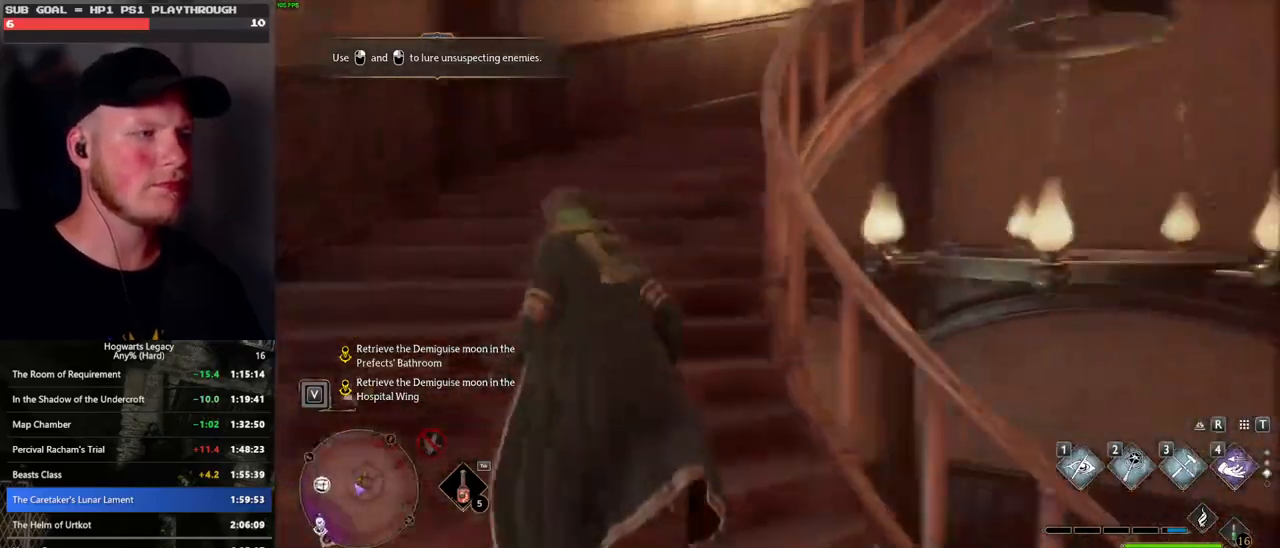
Gameplay with keyboard and mouse; each line is a JSON object with the keys and mouse buttons held at the frame after it. "events" lists presses ("down") and releases ("up") of ".", "/", "0", "1", "2", "3", "4", "5", "6", "7", "8", "9", "a", "alt_l", "alt_r", "b", "backslash", "backspace", "c", "caps_lock", "comma", "ctrl_l", "ctrl_r", "d", "e", "equals", "escape", "f", "f1", "f10", "f11", "f12", "f2", "f3", "f4", "f5", "f6", "f7", "f8", "f9", "g", "h", "i", "j", "k", "l", "lbracket", "m", "minus", "n", "o", "p", "q", "quote", "r", "rbracket", "return", "s", "semicolon", "shift_l", "shift_r", "space", "super_l", "super_r", "t", "tab", "tilde", "u", "v", "w", "x", "y", "z", "mouse_left", "mouse_wheel", "mouse_right", "mouse_mb4" and "mouse_mb5" between this image and that frame as [ms after this image, input, new state], when the widget could be followed in between. "mouse_left", "mouse_wheel", "mouse_right", "mouse_mb4", "mouse_mb5" = the "left", "wheel", "right", "mb4", "mb5" buttons of the "mouse" list. No other keys are recorded. "wheel" means that the mouse wheel is clicked or scrolled. Mouse movement is not recorded.
{"keys": ["w"], "mouse": [], "events": []}
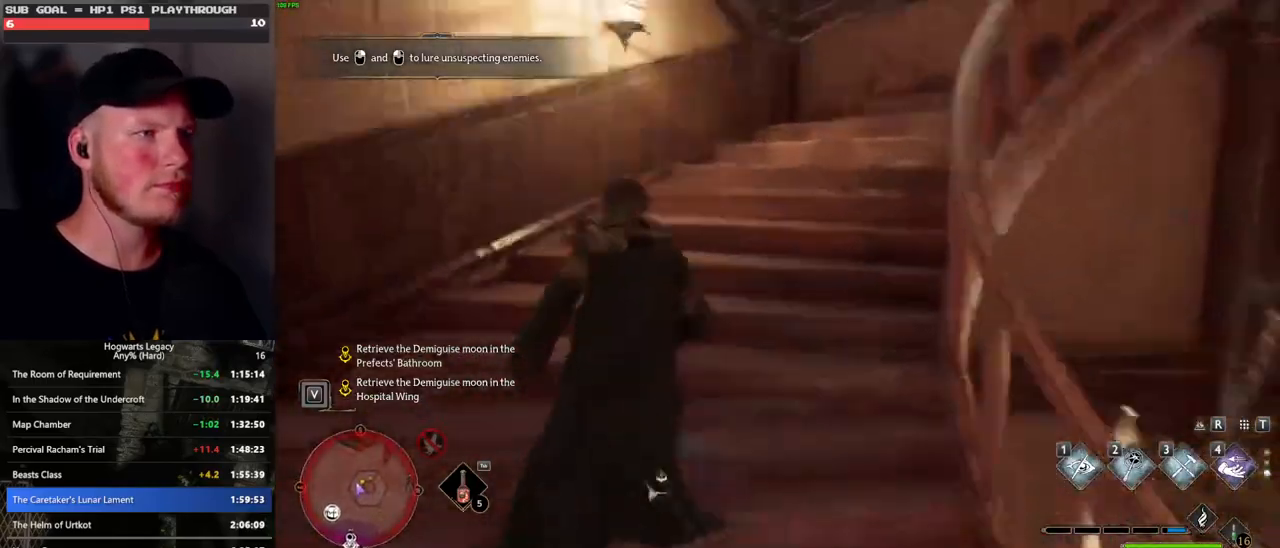
{"keys": ["w"], "mouse": [], "events": []}
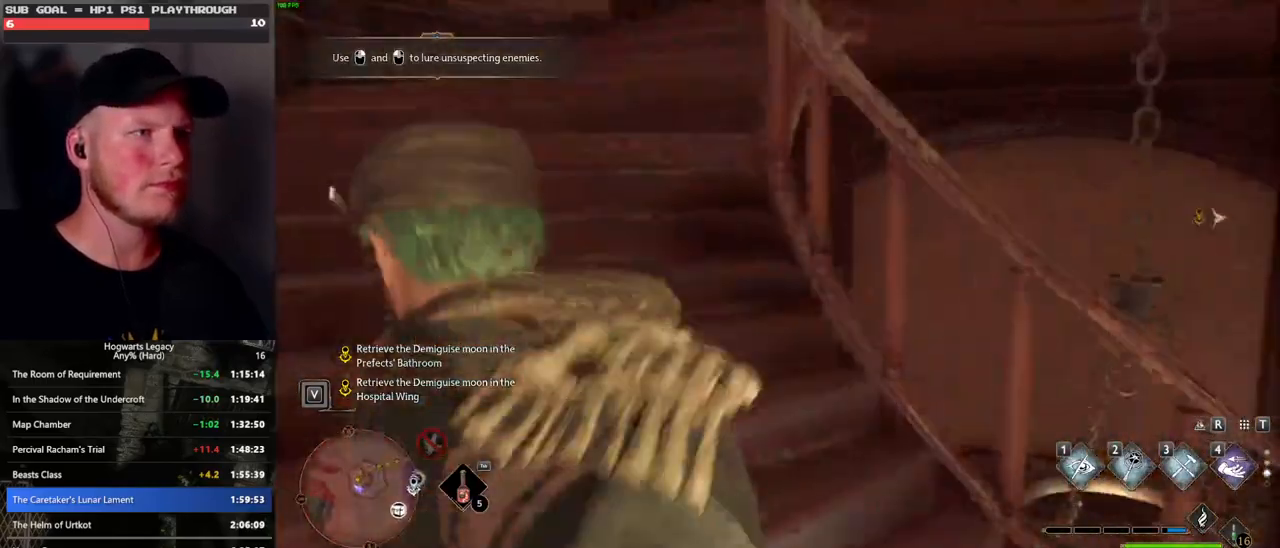
{"keys": ["w"], "mouse": [], "events": []}
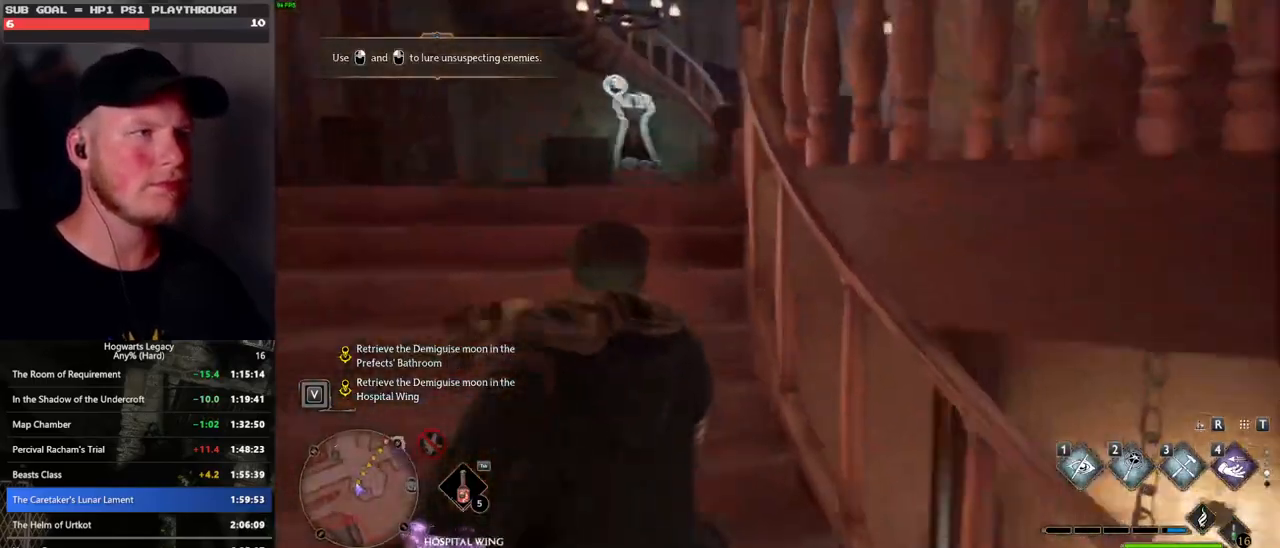
{"keys": ["w"], "mouse": [], "events": []}
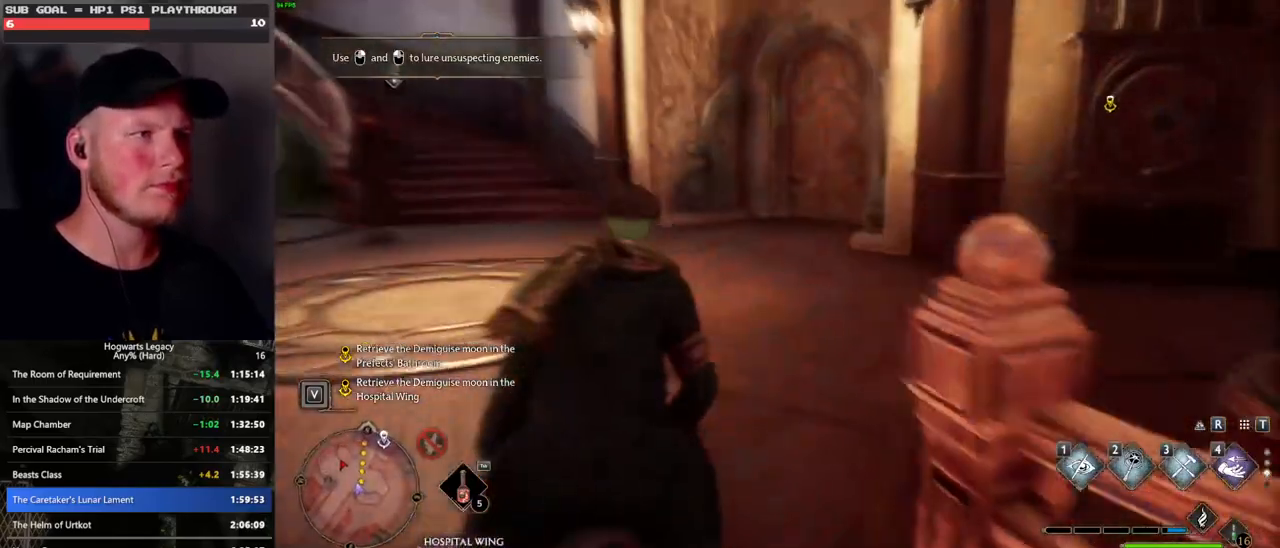
{"keys": ["w"], "mouse": [], "events": []}
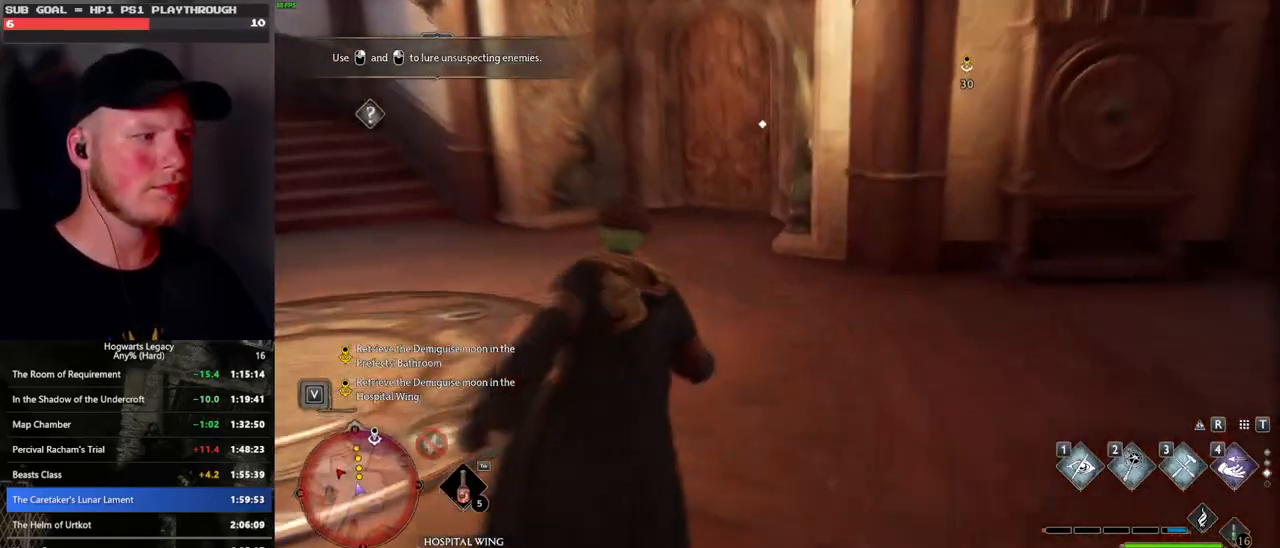
{"keys": ["w"], "mouse": [], "events": []}
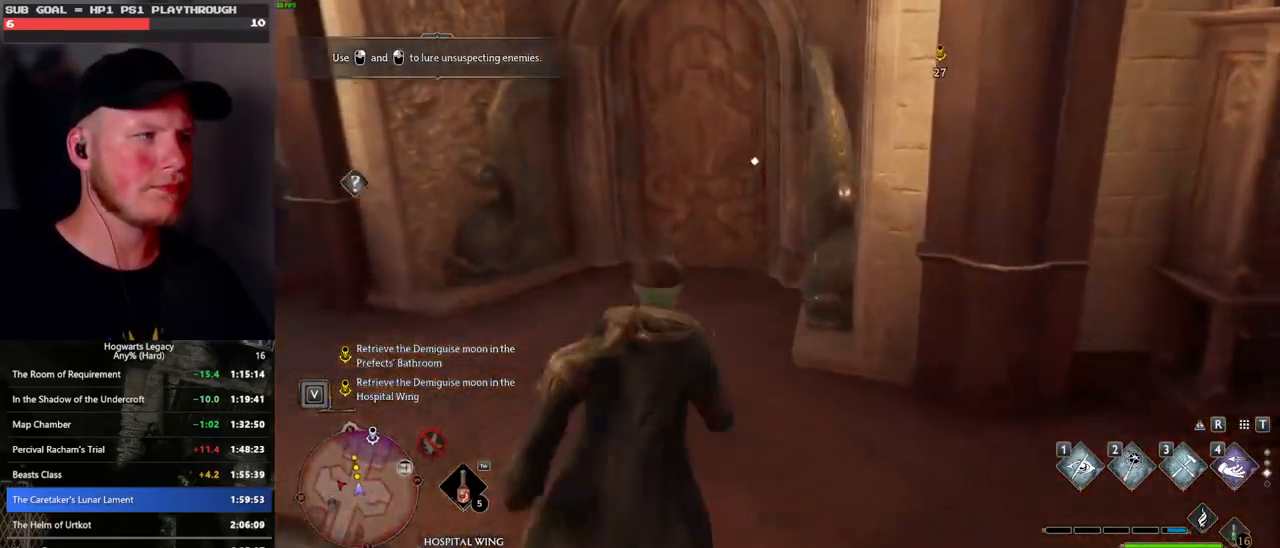
{"keys": ["w"], "mouse": [], "events": [[283, "1", "down"], [383, "1", "up"]]}
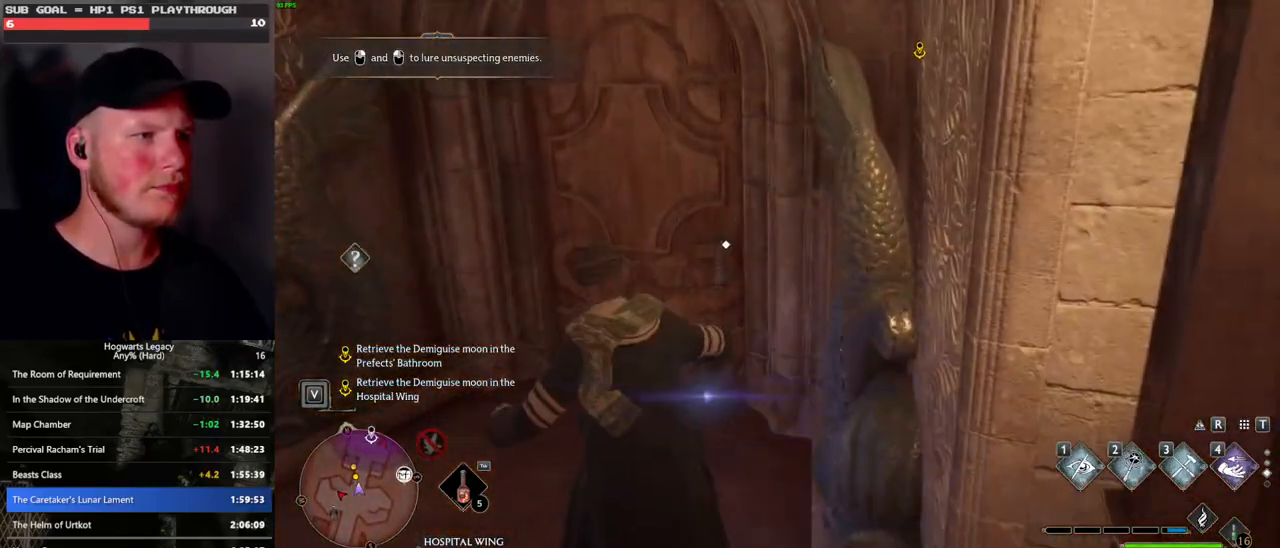
{"keys": ["w"], "mouse": [], "events": []}
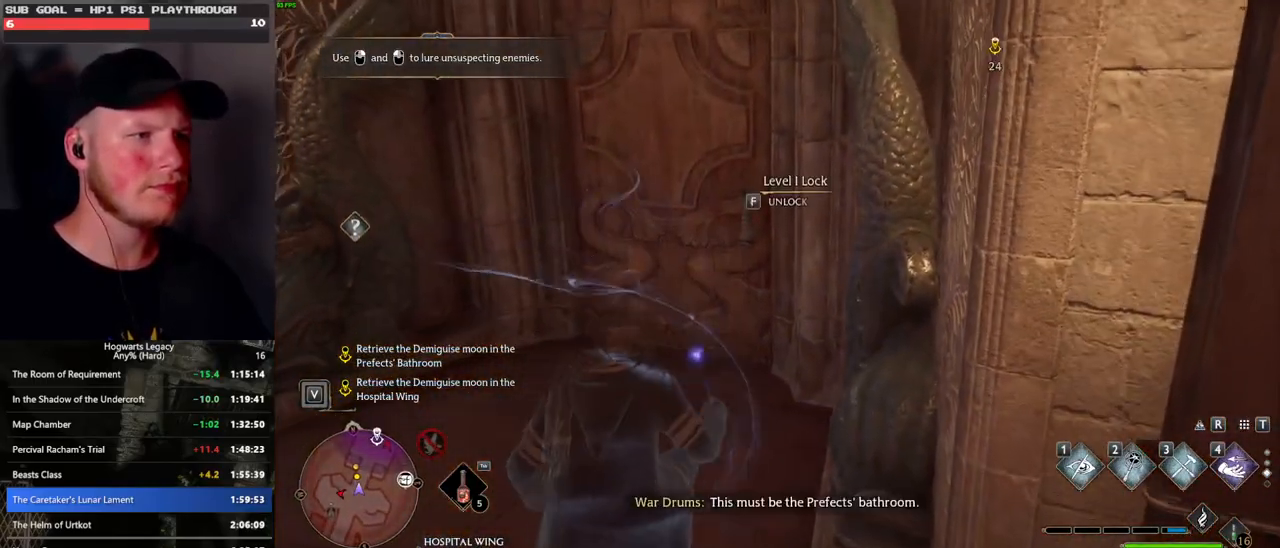
{"keys": [], "mouse": [], "events": [[33, "f", "down"], [83, "w", "up"], [150, "f", "up"]]}
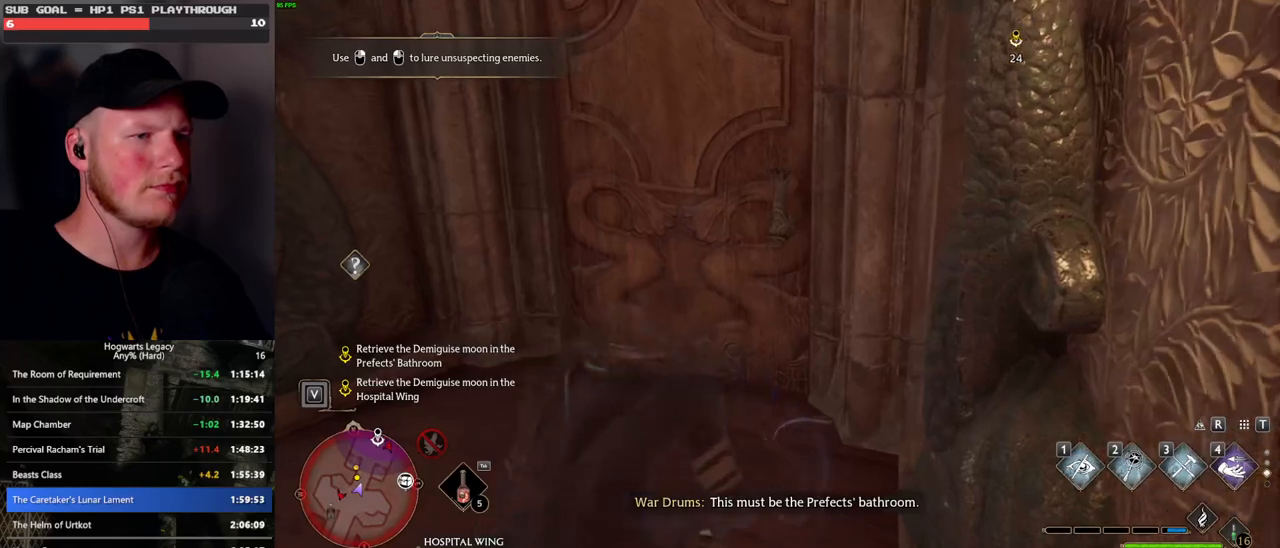
{"keys": [], "mouse": [], "events": []}
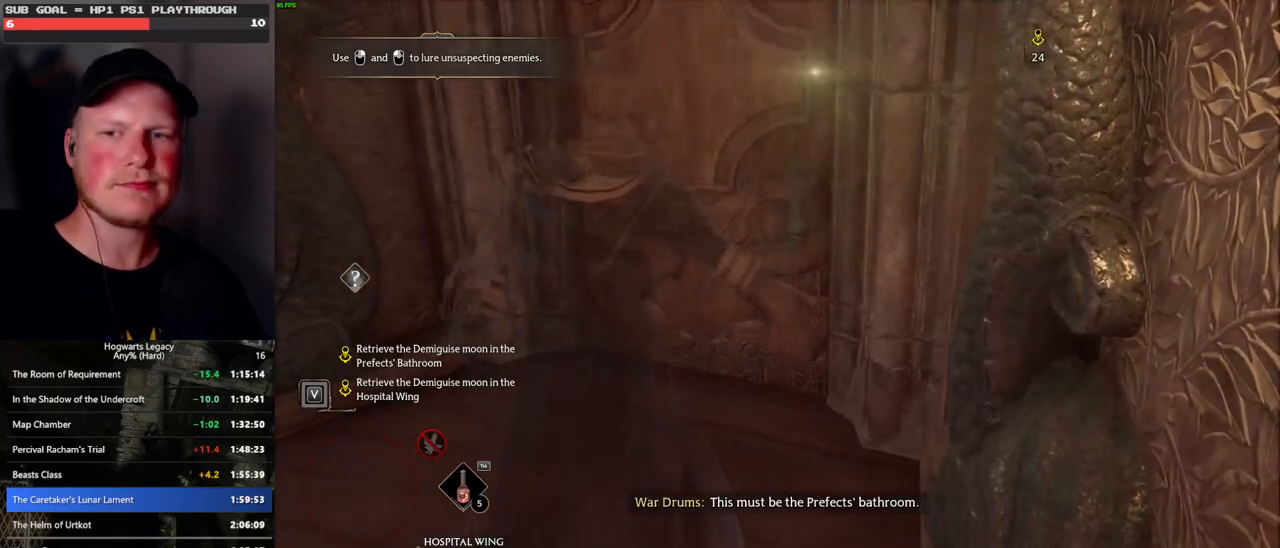
{"keys": [], "mouse": [], "events": []}
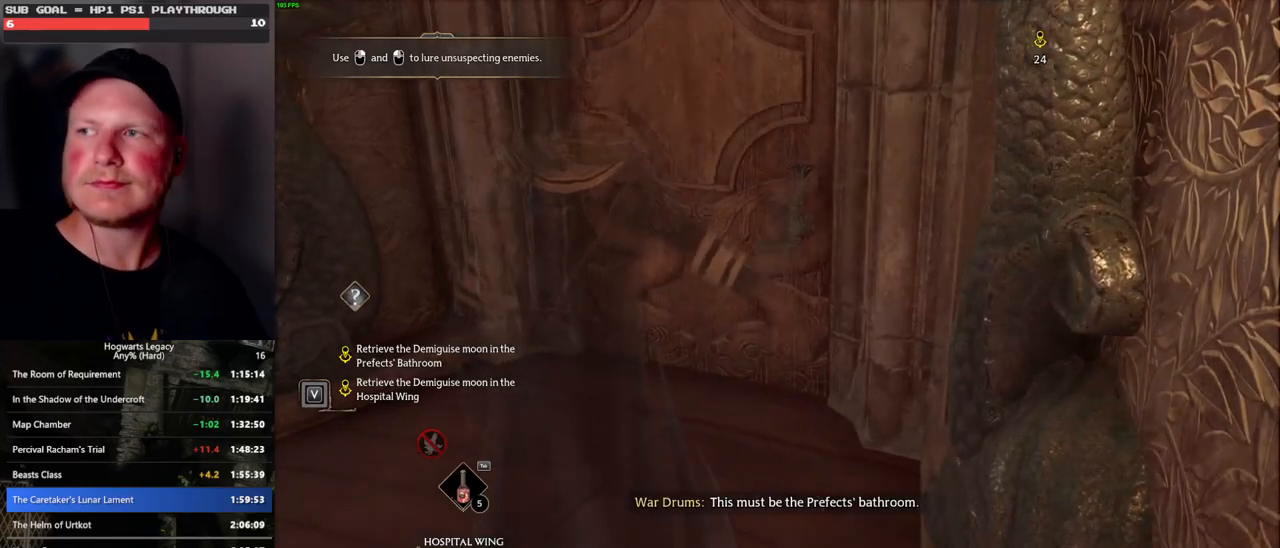
{"keys": [], "mouse": [], "events": []}
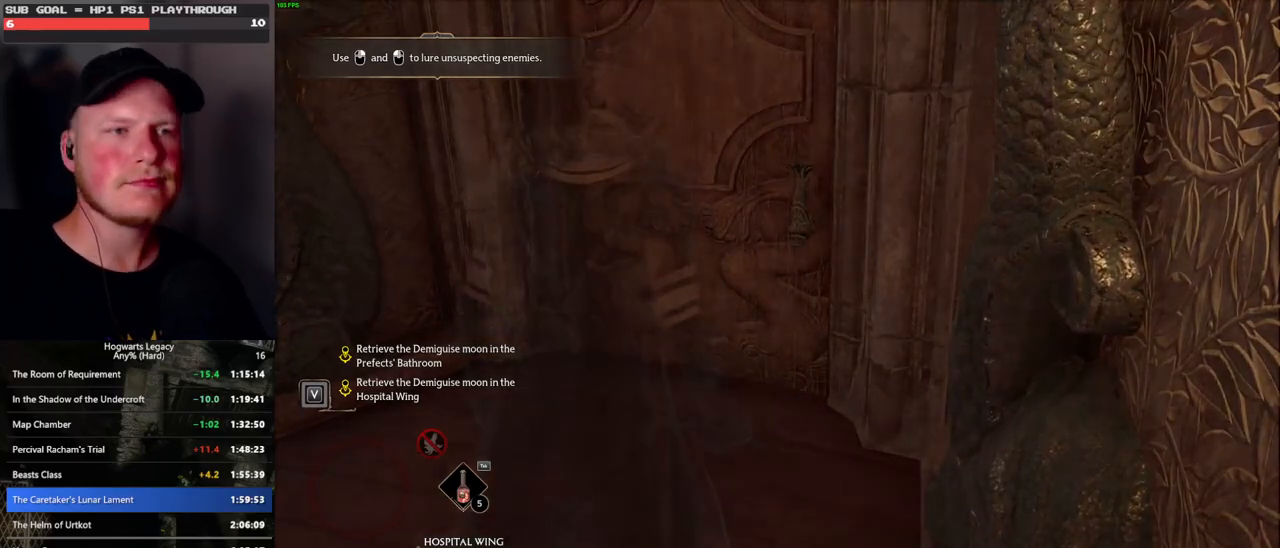
{"keys": [], "mouse": [], "events": []}
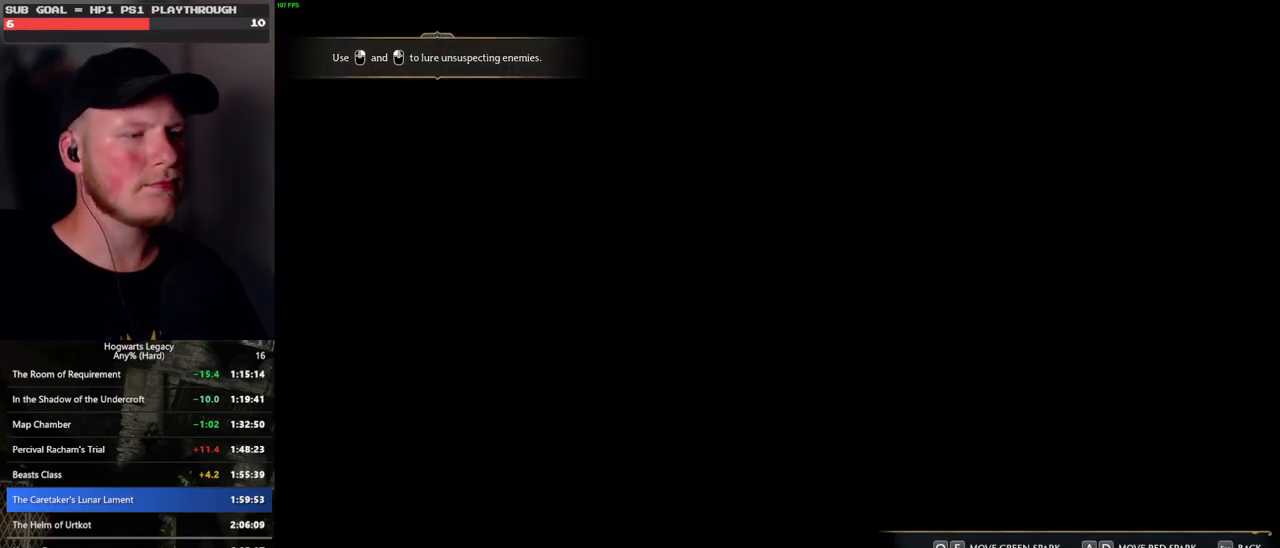
{"keys": ["a", "e"], "mouse": [], "events": [[166, "q", "down"], [200, "d", "down"], [300, "d", "up"], [300, "q", "up"], [416, "e", "down"], [433, "a", "down"]]}
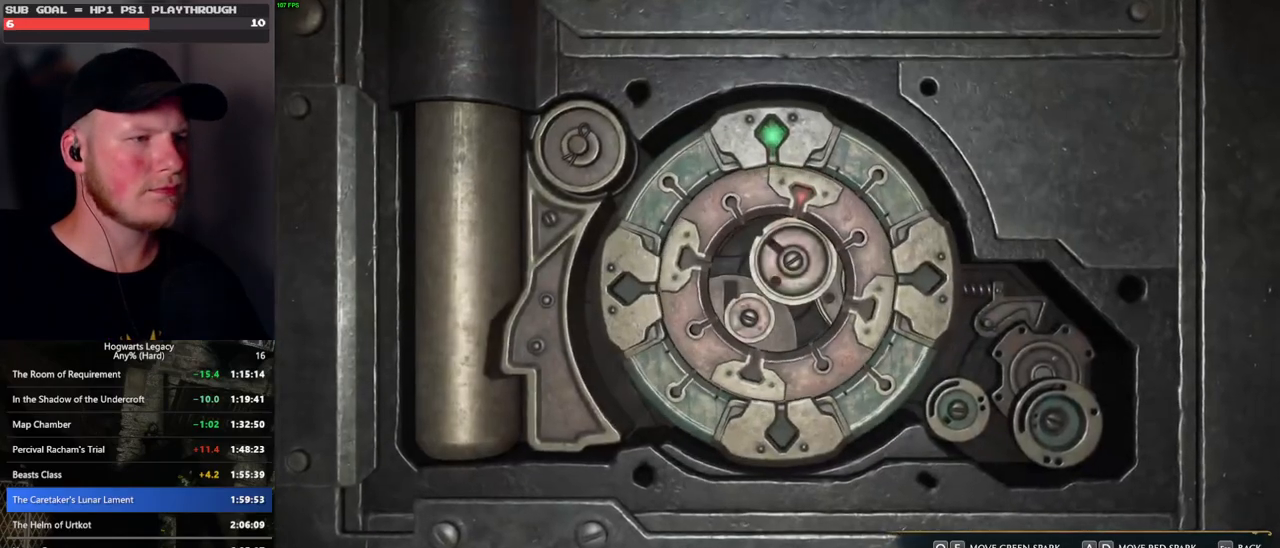
{"keys": ["a", "e"], "mouse": [], "events": []}
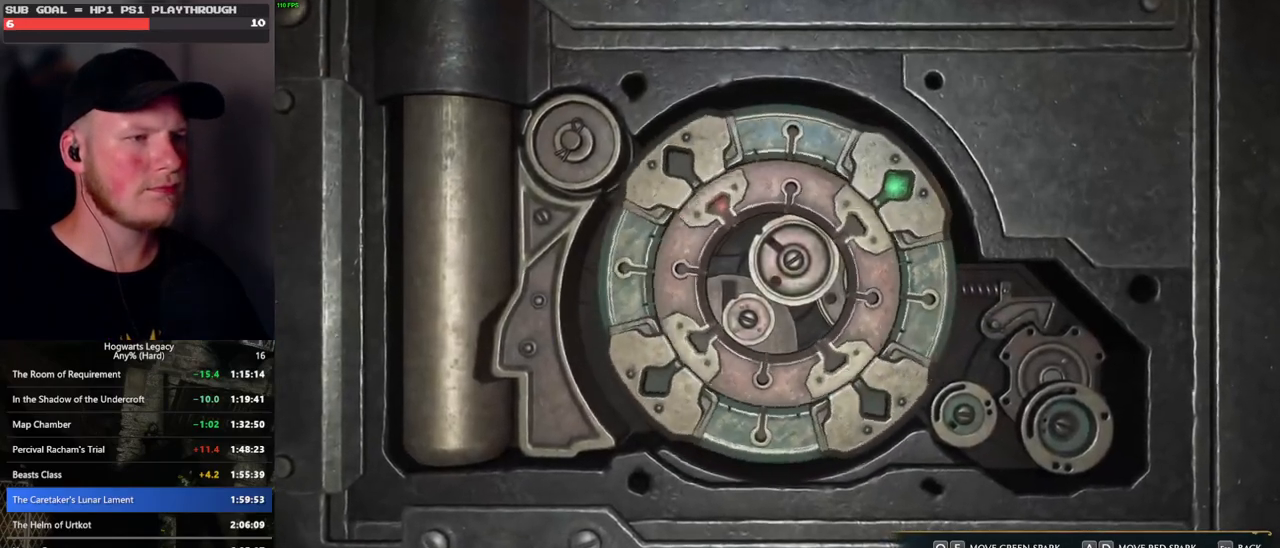
{"keys": ["a", "e"], "mouse": [], "events": []}
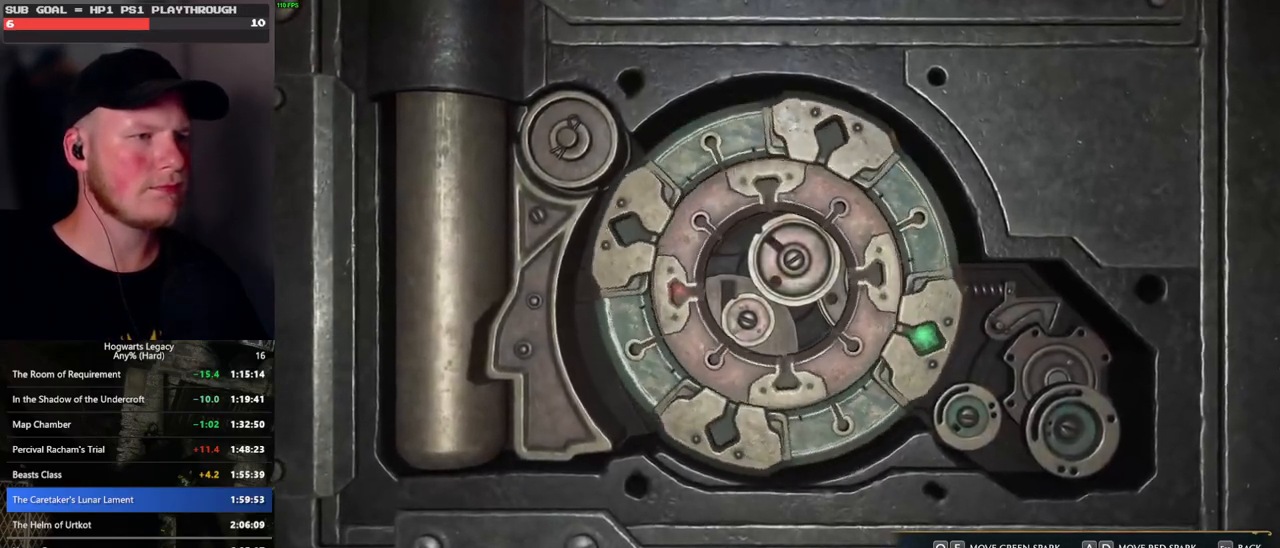
{"keys": ["a", "e"], "mouse": [], "events": []}
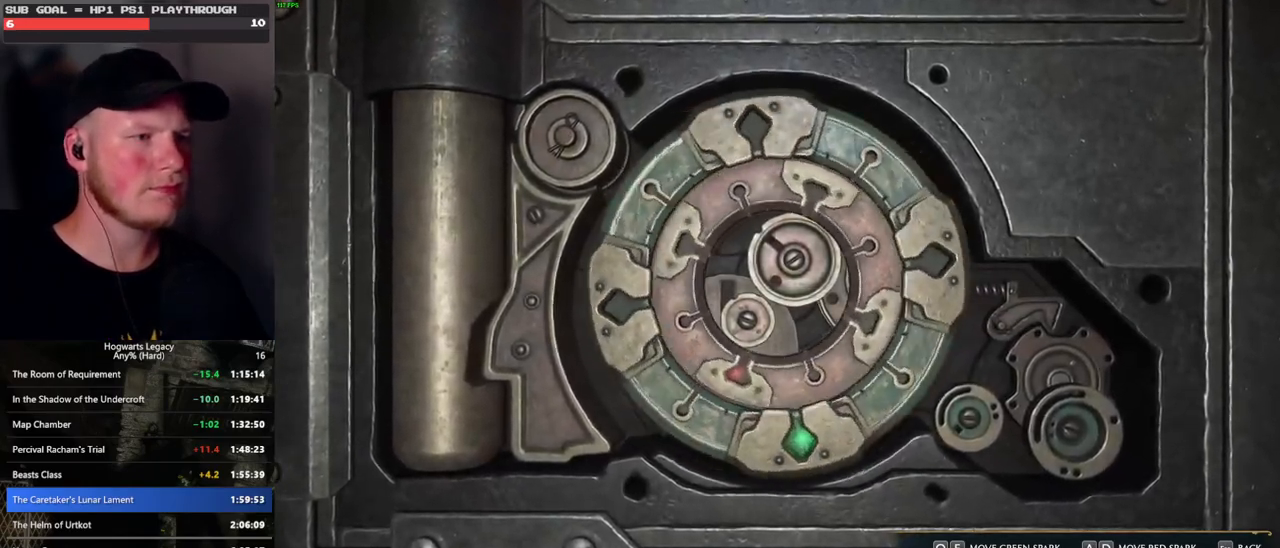
{"keys": ["a", "e"], "mouse": [], "events": []}
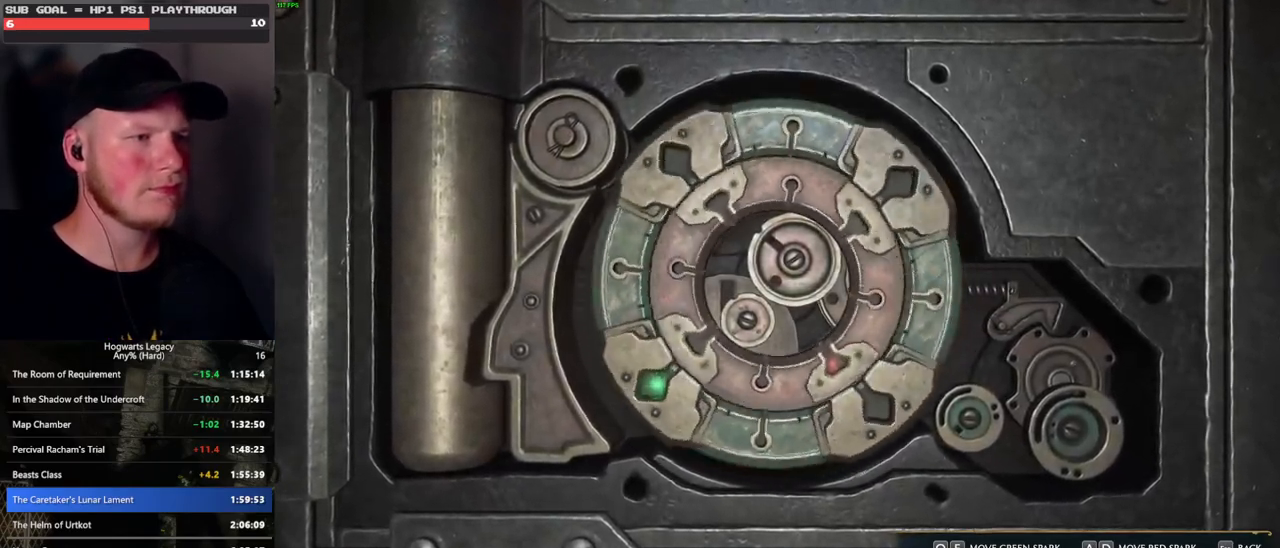
{"keys": ["a", "e"], "mouse": [], "events": []}
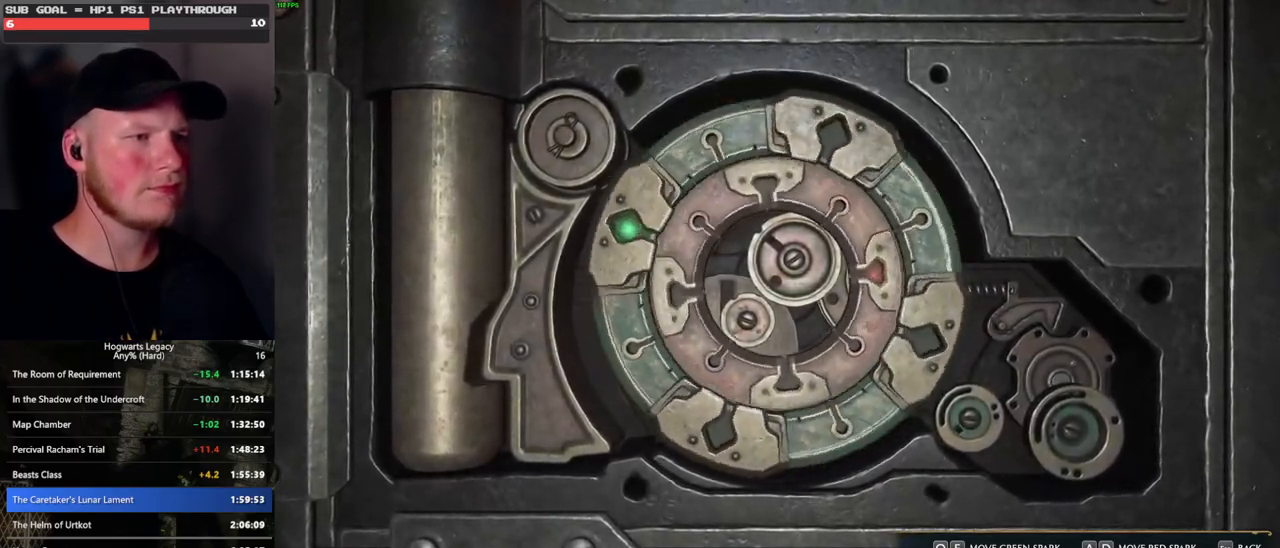
{"keys": [], "mouse": [], "events": [[400, "a", "up"], [400, "e", "up"]]}
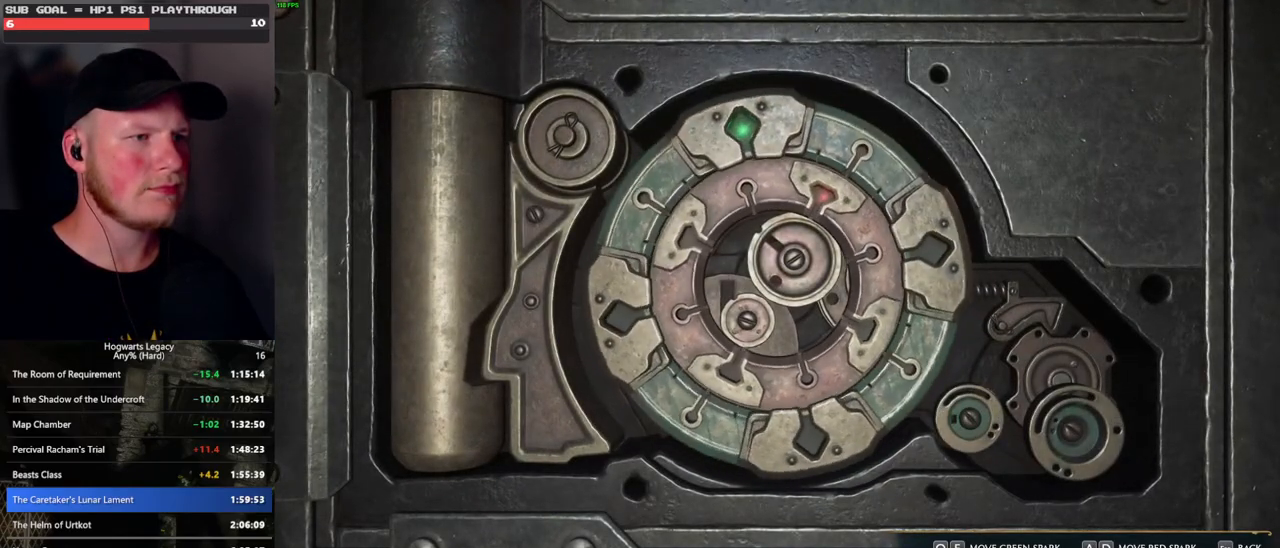
{"keys": [], "mouse": [], "events": [[100, "q", "down"], [333, "q", "up"]]}
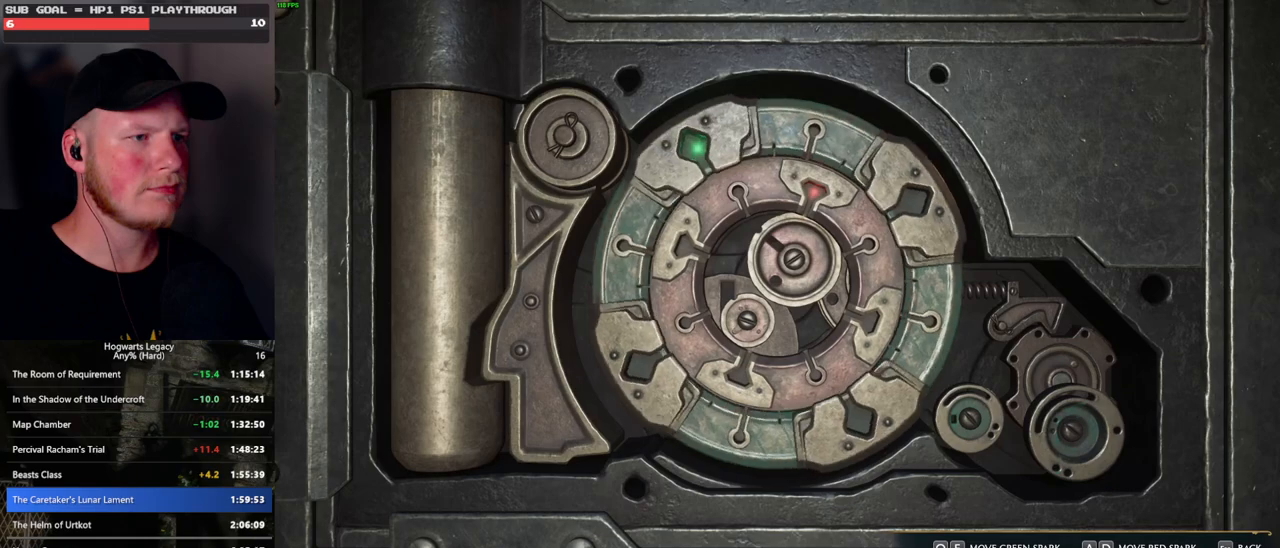
{"keys": [], "mouse": [], "events": [[166, "q", "down"], [233, "q", "up"]]}
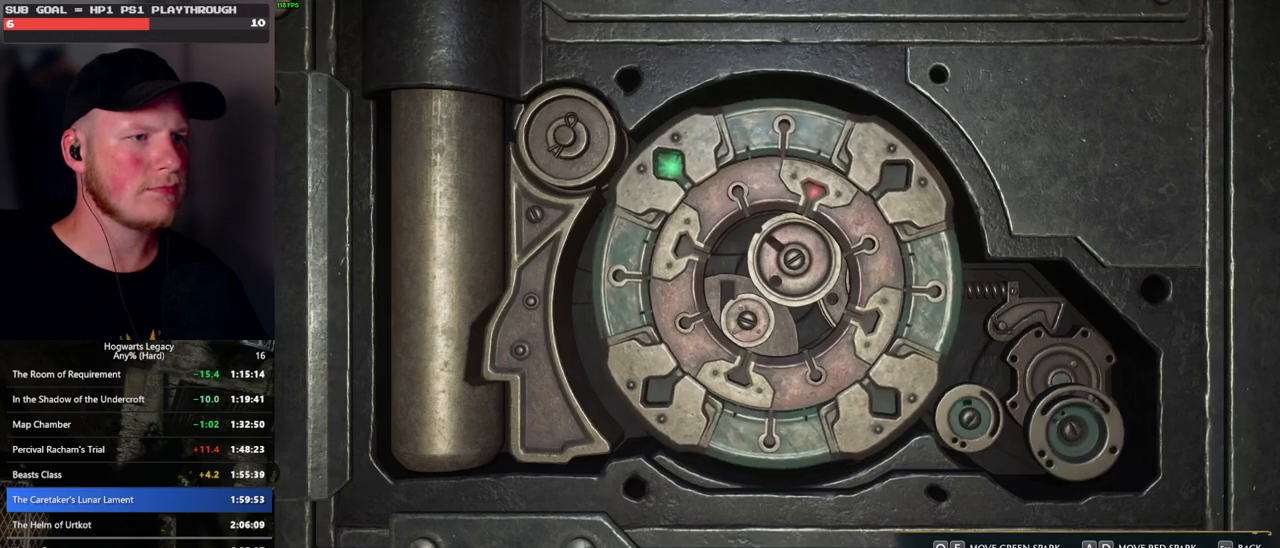
{"keys": ["d"], "mouse": [], "events": [[250, "d", "down"]]}
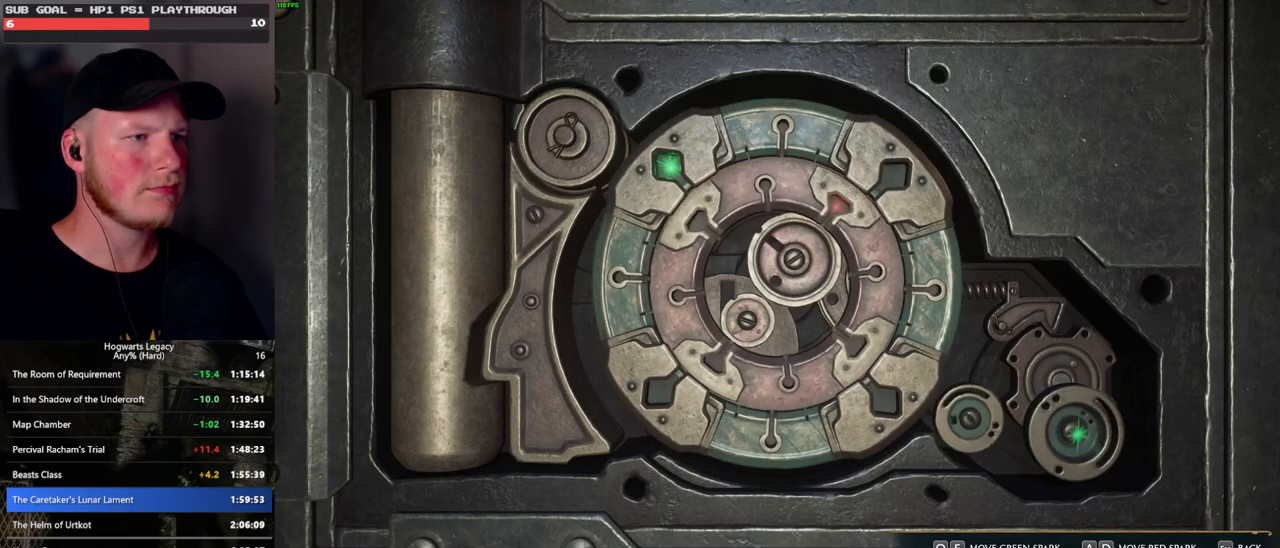
{"keys": ["a"], "mouse": [], "events": [[83, "a", "down"], [83, "d", "up"]]}
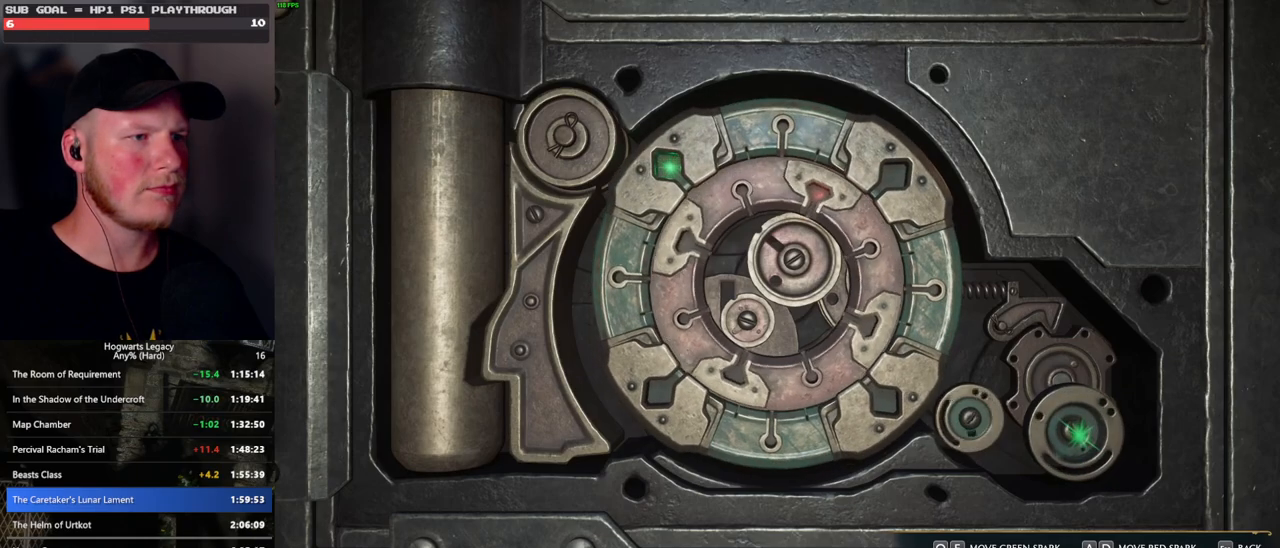
{"keys": ["d"], "mouse": [], "events": [[433, "a", "up"], [466, "d", "down"]]}
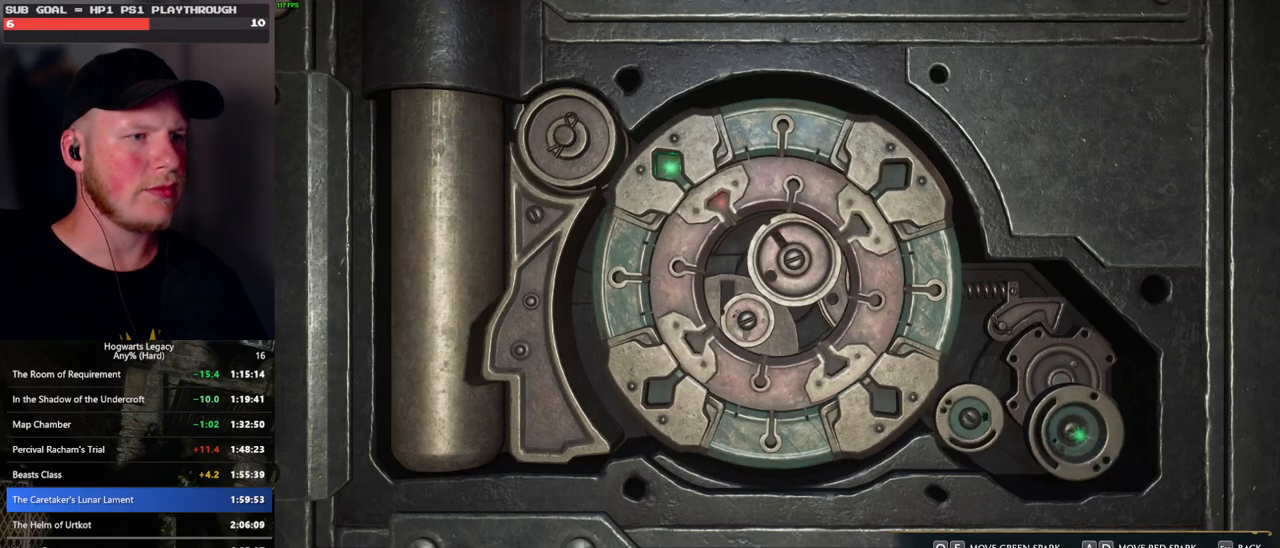
{"keys": [], "mouse": [], "events": [[316, "d", "up"]]}
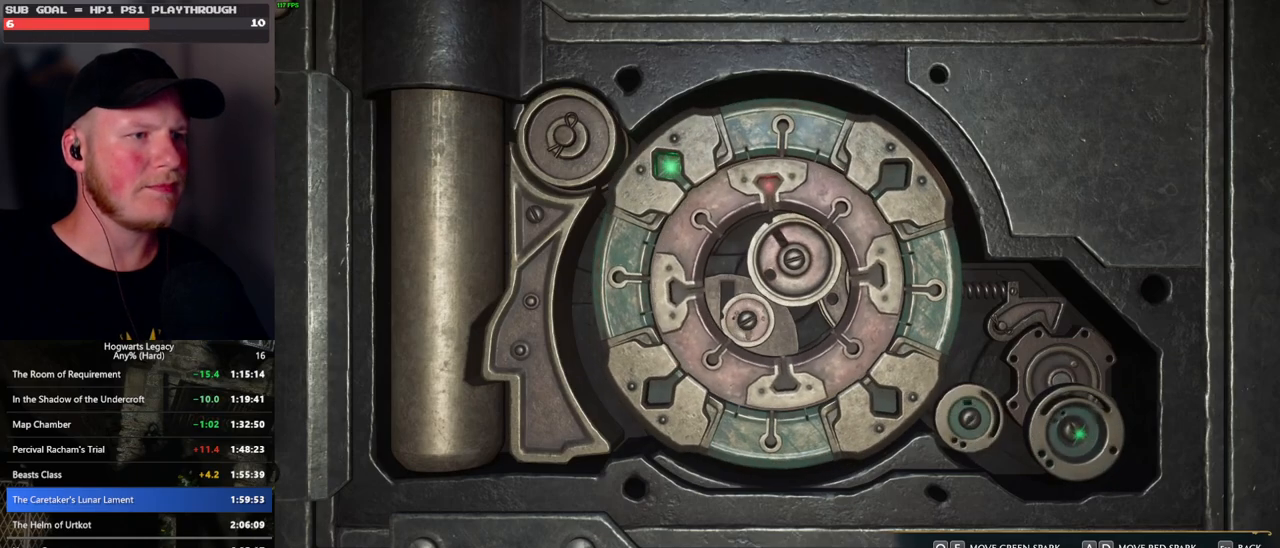
{"keys": [], "mouse": [], "events": []}
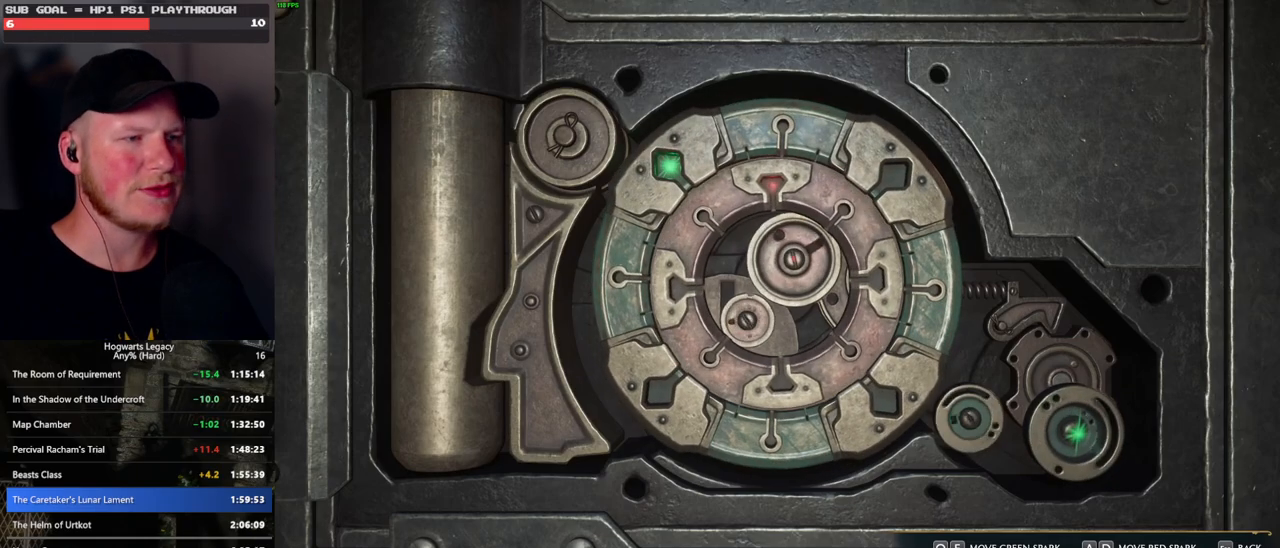
{"keys": [], "mouse": [], "events": []}